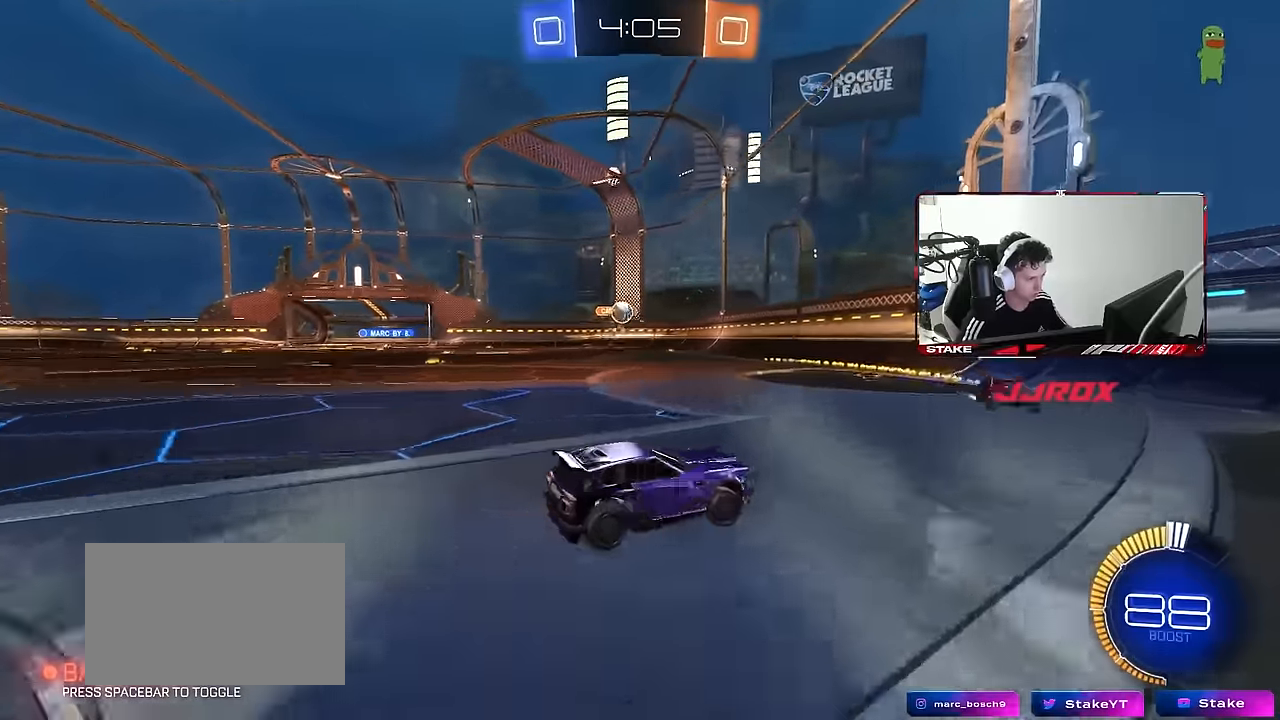
Gameplay with keyboard and mouse; each line is a JSON object with the keys and mouse buttons held at the frame after it. "events" lists presses ("down") and releases ("up") of "1", "2", "3", "4", "5", "a", "alt", "c", "caps_lock", "ctrl", "d", "e", "f", "g", "q", "r", "s", "shift", "space", "t", "tab", "v", "w", "x", "z", "mouse_left", "mouse_wheel" and "mouse_right" between this image and that frame as [ms after this image, input, new state], when the widget could be followed in between. "mouse_left", "mouse_wheel", "mouse_right" = the "left", "wheel", "right" buttons of the "mouse" list. No other keys are recorded. "wheel" means that the mouse wheel is clicked or scrolled. "mouse_move" is the direction in which the mouse moves at that frame (one of eight, or "still"), when it could be read.
{"keys": ["a", "s"], "mouse": ["left"], "mouse_move": "still", "events": [[100, "mouse_right", "down"], [100, "w", "up"], [150, "s", "down"], [300, "mouse_right", "up"], [300, "s", "up"], [333, "shift", "down"], [433, "d", "up"], [433, "mouse_left", "down"], [433, "s", "down"], [433, "shift", "up"], [483, "a", "down"]]}
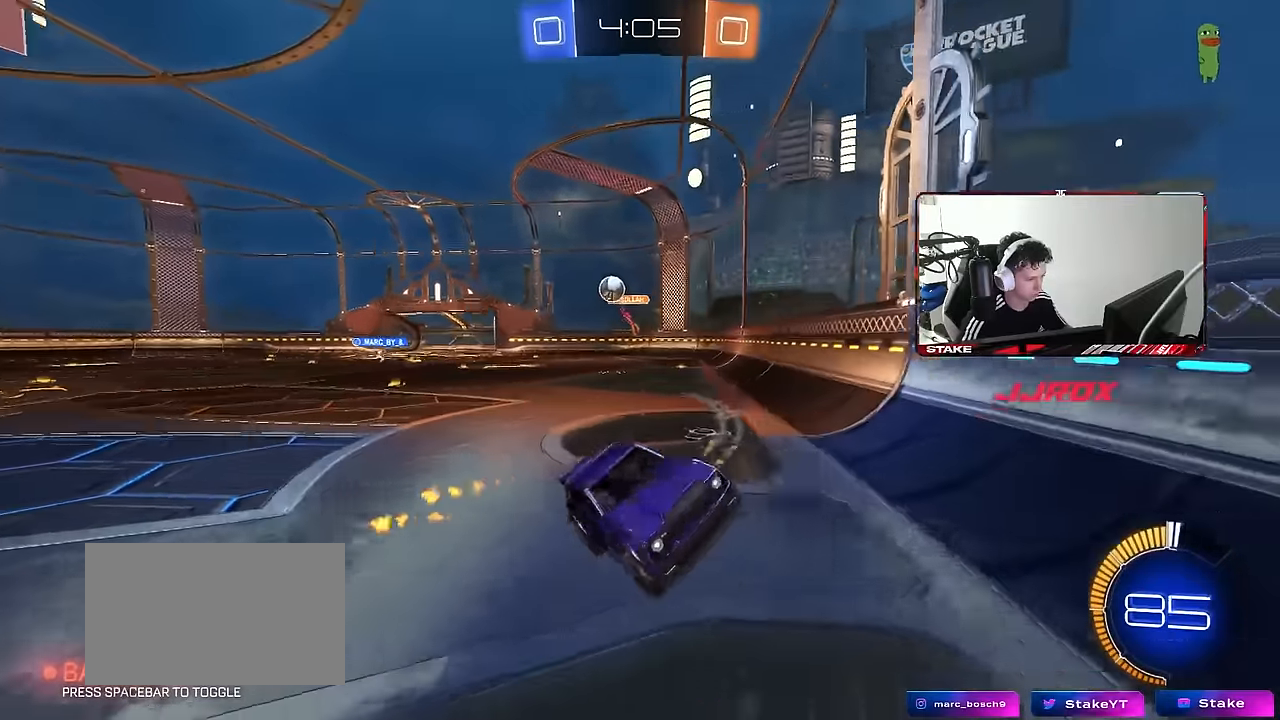
{"keys": ["d", "w"], "mouse": ["left"], "mouse_move": "still", "events": [[117, "a", "up"], [117, "d", "down"], [117, "s", "up"], [167, "mouse_left", "up"], [267, "d", "up"], [267, "w", "down"], [350, "mouse_left", "down"], [350, "mouse_right", "down"], [400, "d", "down"], [500, "mouse_right", "up"]]}
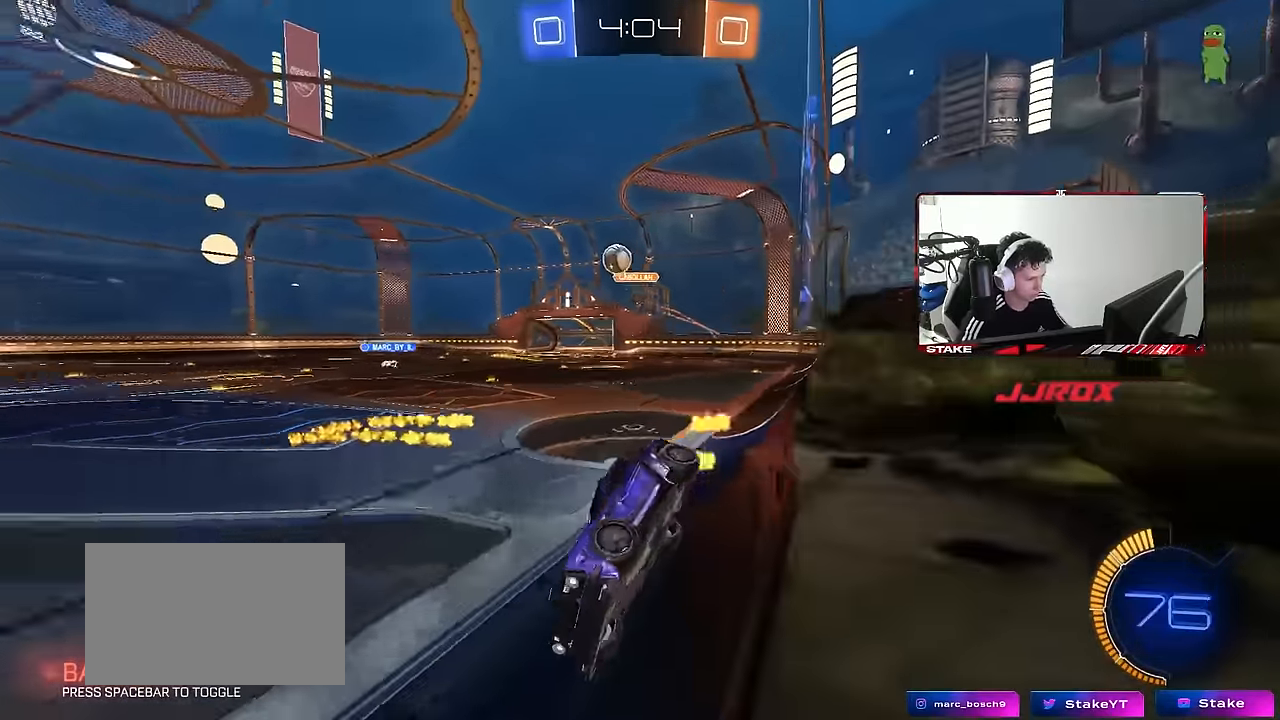
{"keys": ["w"], "mouse": ["left"], "mouse_move": "still", "events": [[233, "d", "up"]]}
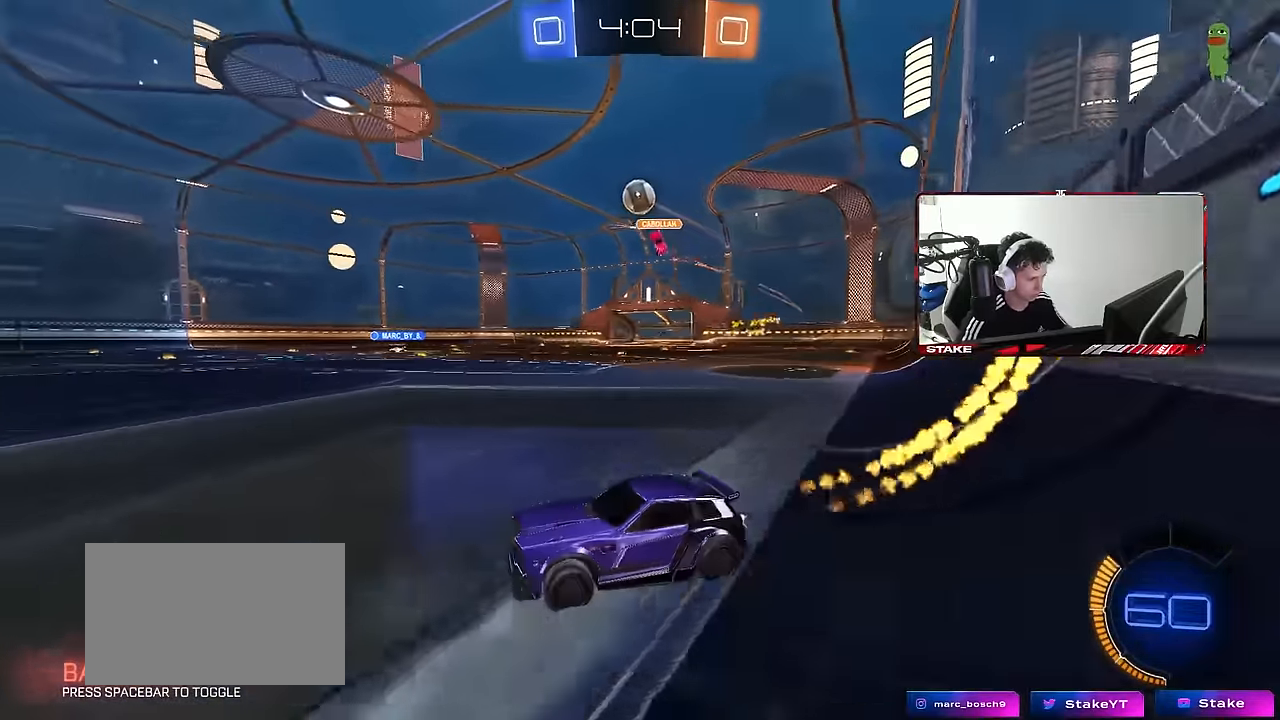
{"keys": ["a", "s", "shift"], "mouse": ["left", "right"], "mouse_move": "still", "events": [[17, "mouse_left", "up"], [67, "d", "down"], [100, "w", "up"], [200, "mouse_right", "down"], [200, "s", "down"], [383, "a", "down"], [383, "d", "up"], [383, "shift", "down"], [433, "mouse_left", "down"]]}
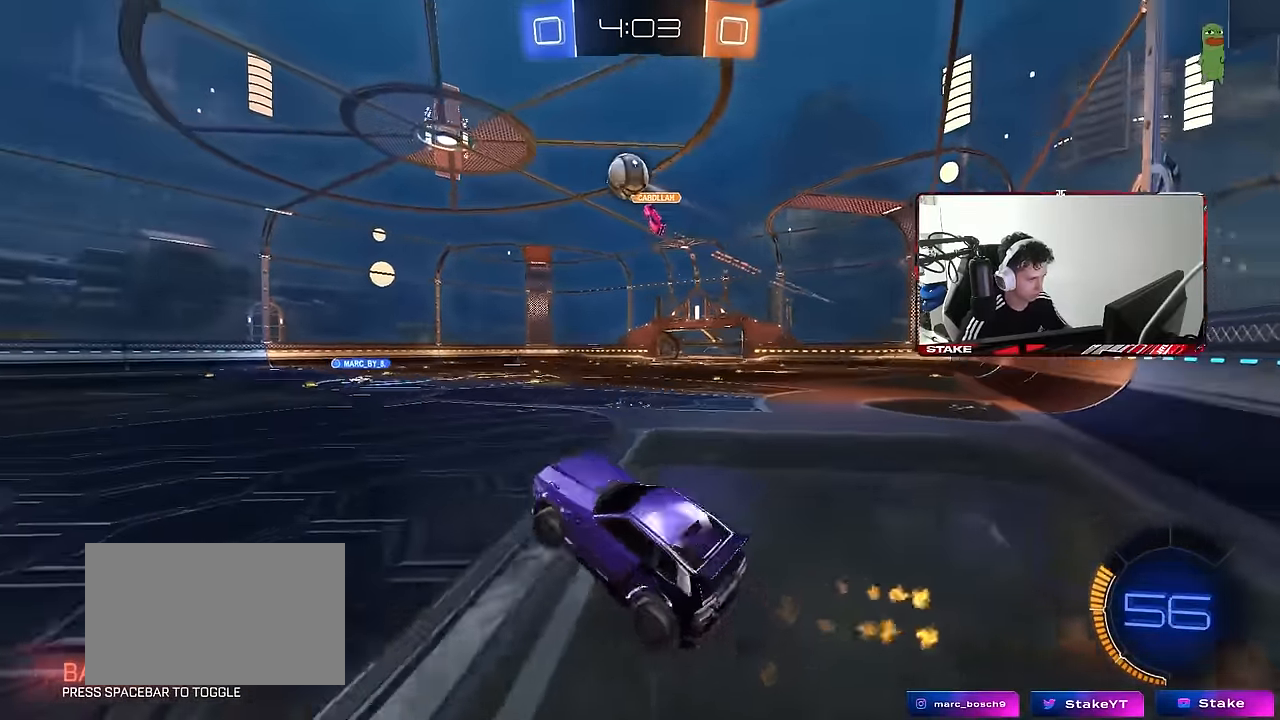
{"keys": ["d"], "mouse": ["left"], "mouse_move": "still", "events": [[17, "mouse_right", "up"], [67, "s", "up"], [167, "s", "down"], [267, "s", "up"], [267, "shift", "up"], [350, "a", "up"], [400, "d", "down"], [400, "s", "down"], [450, "s", "up"]]}
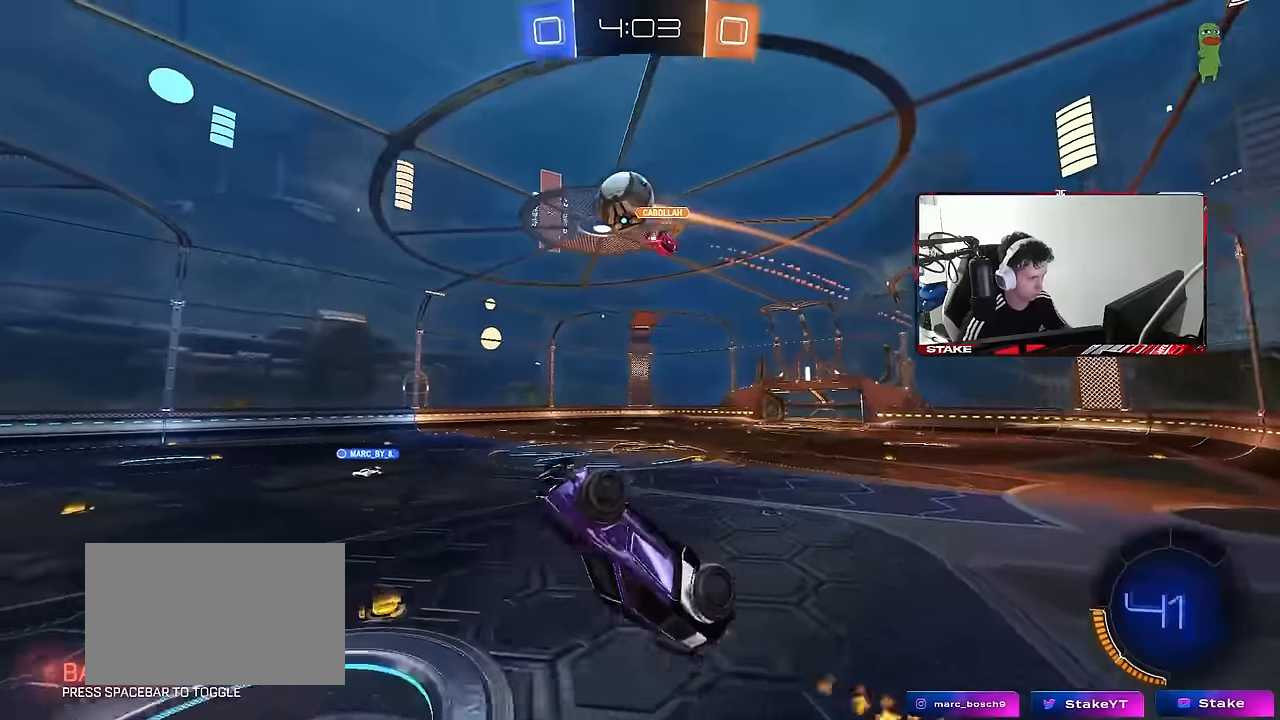
{"keys": [], "mouse": ["left"], "mouse_move": "still", "events": [[83, "shift", "down"], [133, "a", "down"], [133, "d", "up"], [133, "shift", "up"], [183, "w", "down"], [267, "w", "up"], [467, "a", "up"]]}
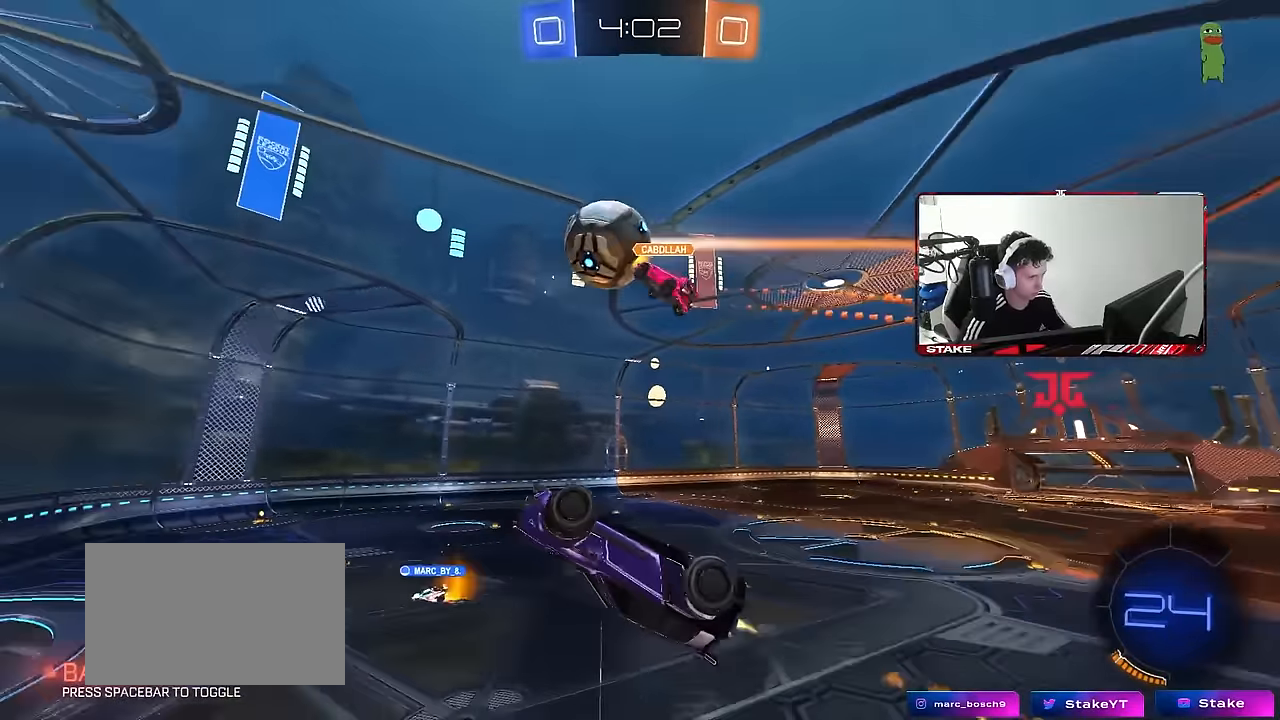
{"keys": ["d", "s"], "mouse": [], "mouse_move": "still", "events": [[17, "w", "down"], [50, "a", "down"], [50, "mouse_right", "down"], [50, "shift", "down"], [100, "s", "down"], [100, "w", "up"], [300, "mouse_right", "up"], [300, "shift", "up"], [333, "a", "up"], [333, "d", "down"], [333, "mouse_left", "up"]]}
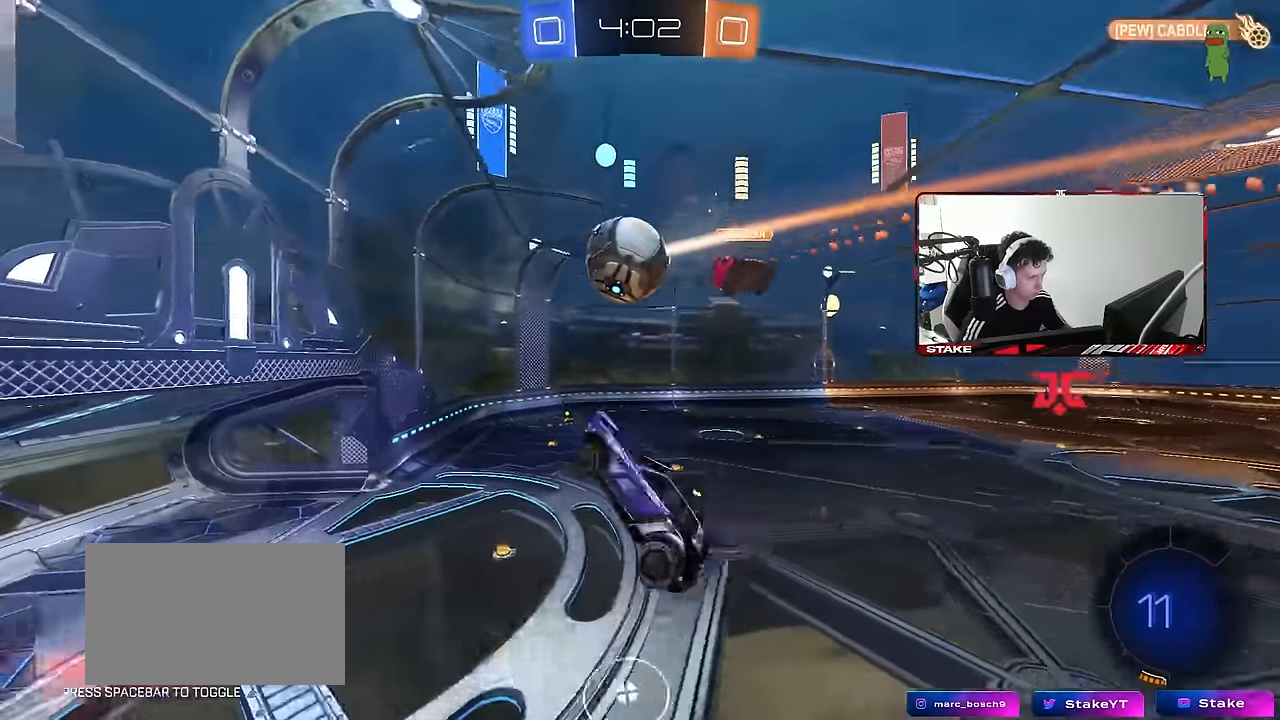
{"keys": ["d", "shift"], "mouse": [], "mouse_move": "still", "events": [[117, "s", "up"], [167, "shift", "down"]]}
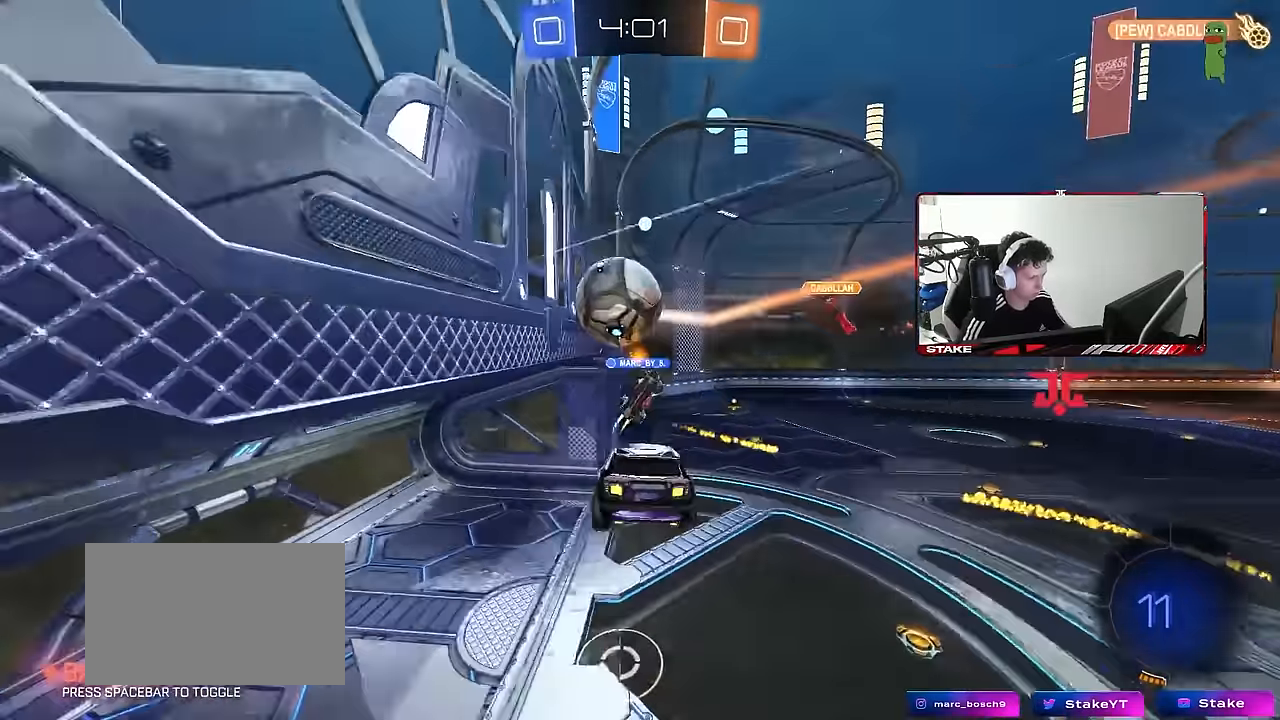
{"keys": [], "mouse": [], "mouse_move": "still", "events": [[183, "shift", "up"], [417, "d", "up"]]}
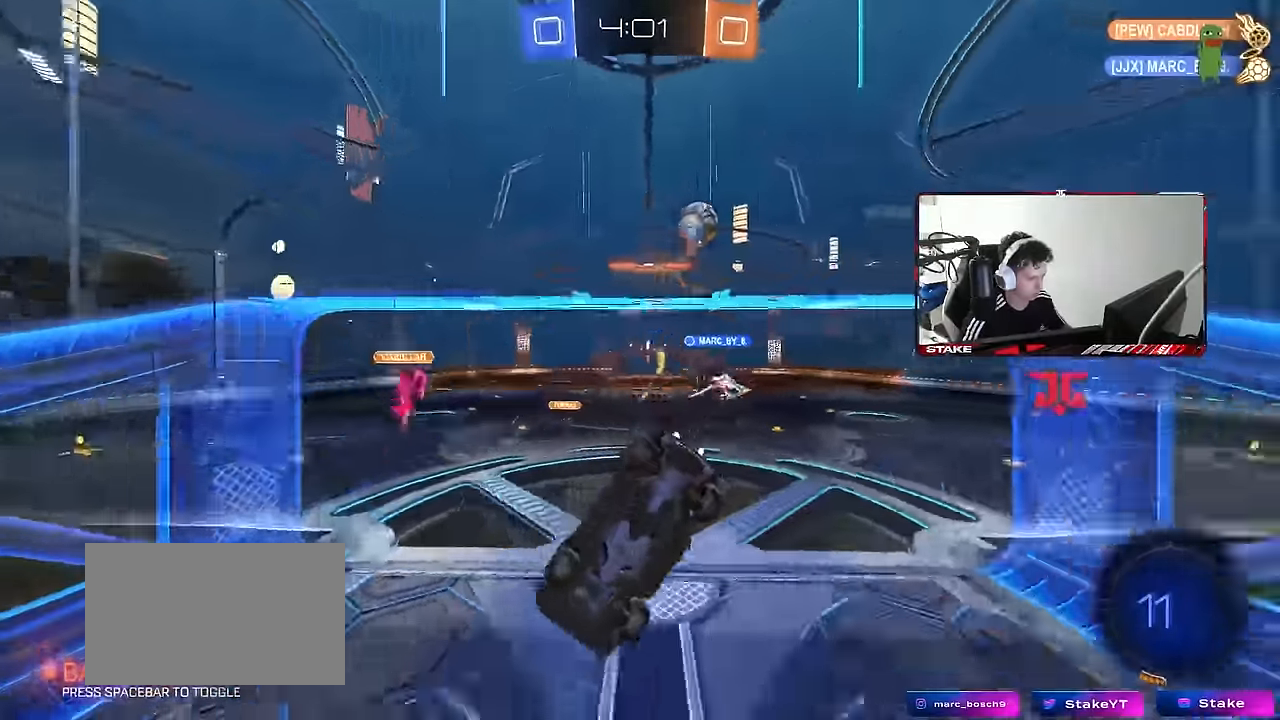
{"keys": ["d", "w"], "mouse": ["left"], "mouse_move": "still", "events": [[100, "w", "down"], [250, "d", "down"], [250, "mouse_left", "down"]]}
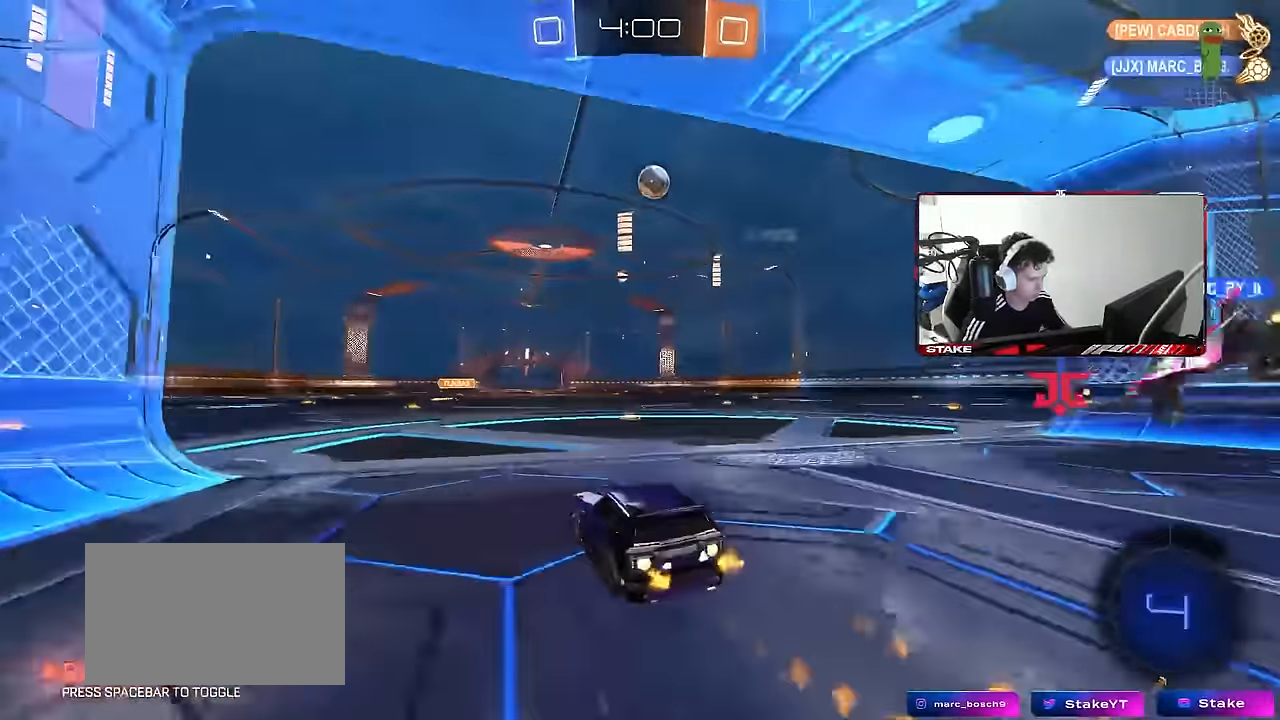
{"keys": ["w"], "mouse": [], "mouse_move": "still", "events": [[117, "d", "up"], [300, "d", "down"], [350, "d", "up"], [500, "mouse_left", "up"]]}
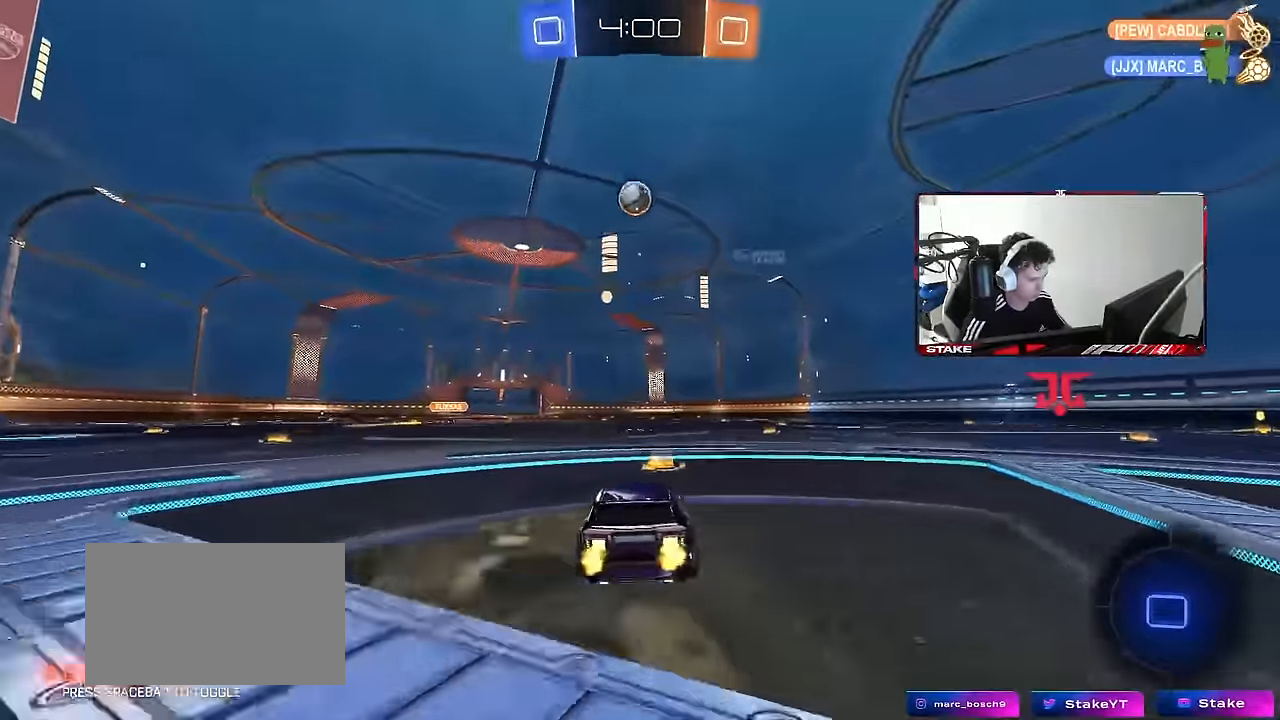
{"keys": ["a", "w"], "mouse": [], "mouse_move": "still", "events": [[83, "d", "down"], [133, "mouse_left", "down"], [317, "d", "up"], [367, "mouse_left", "up"], [417, "a", "down"]]}
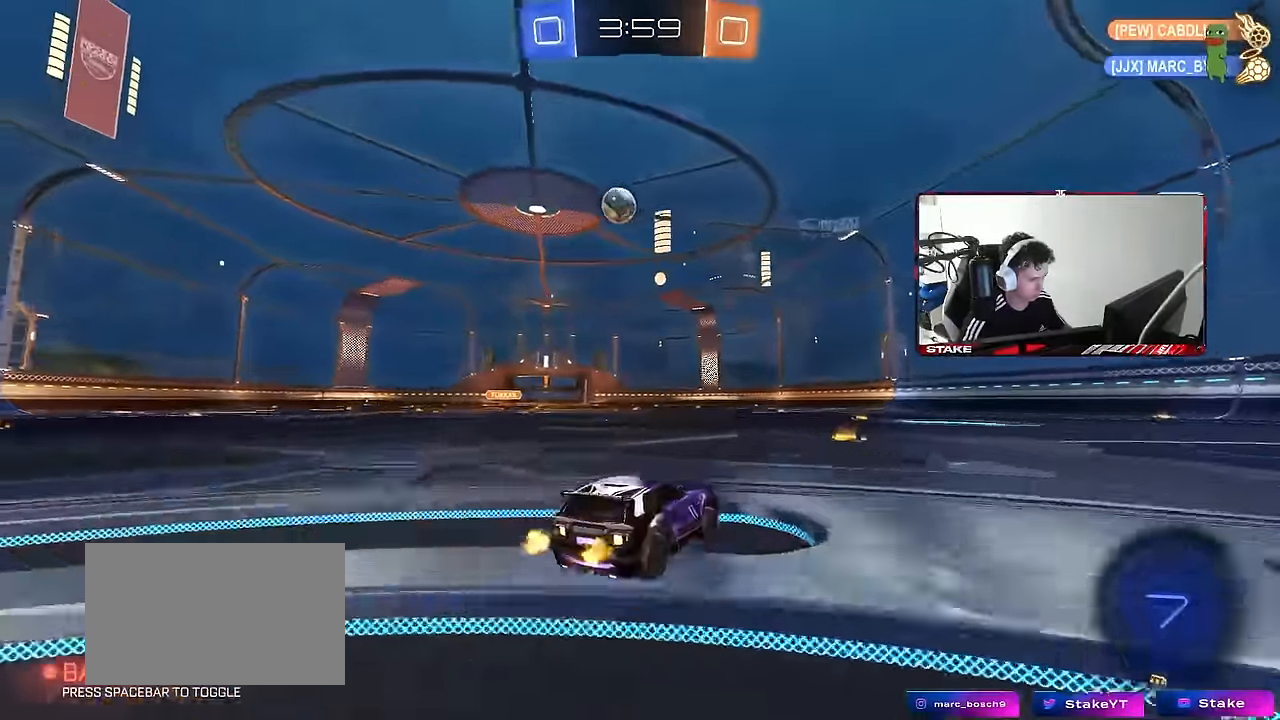
{"keys": ["a", "w"], "mouse": [], "mouse_move": "still", "events": [[17, "a", "up"], [150, "d", "down"], [250, "d", "up"], [333, "a", "down"], [333, "shift", "down"], [483, "shift", "up"]]}
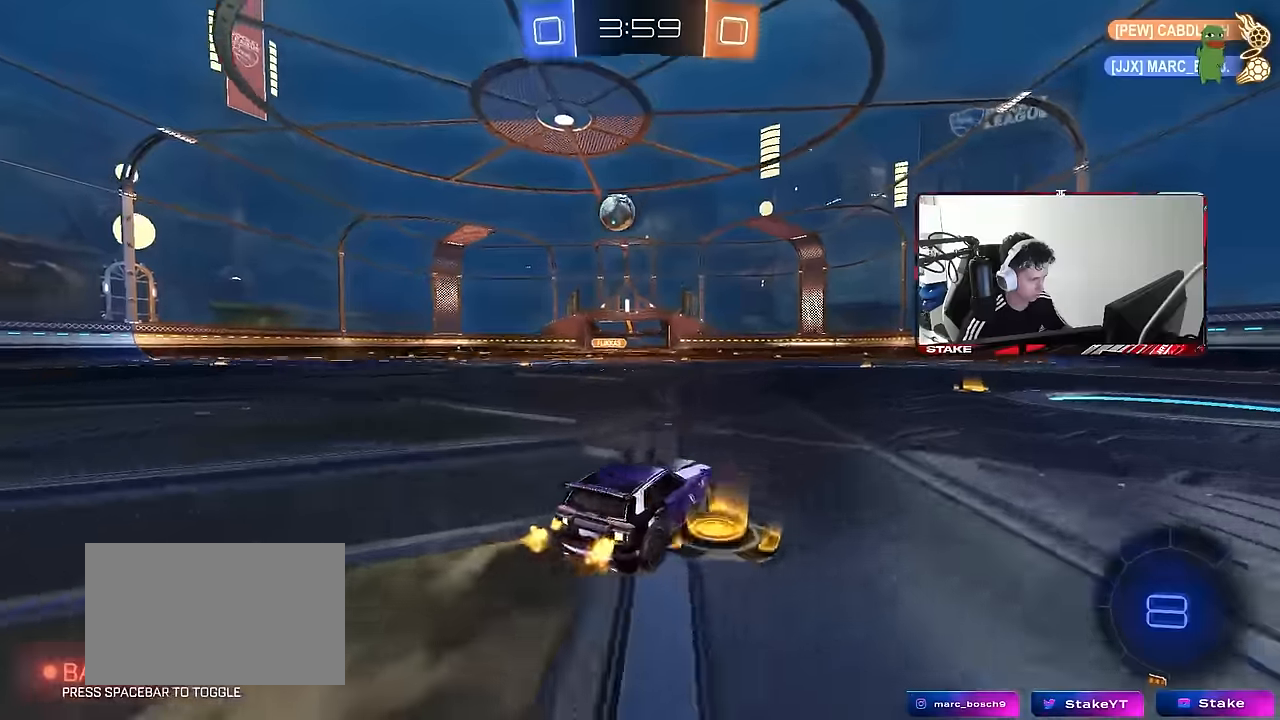
{"keys": ["a", "w"], "mouse": [], "mouse_move": "still", "events": []}
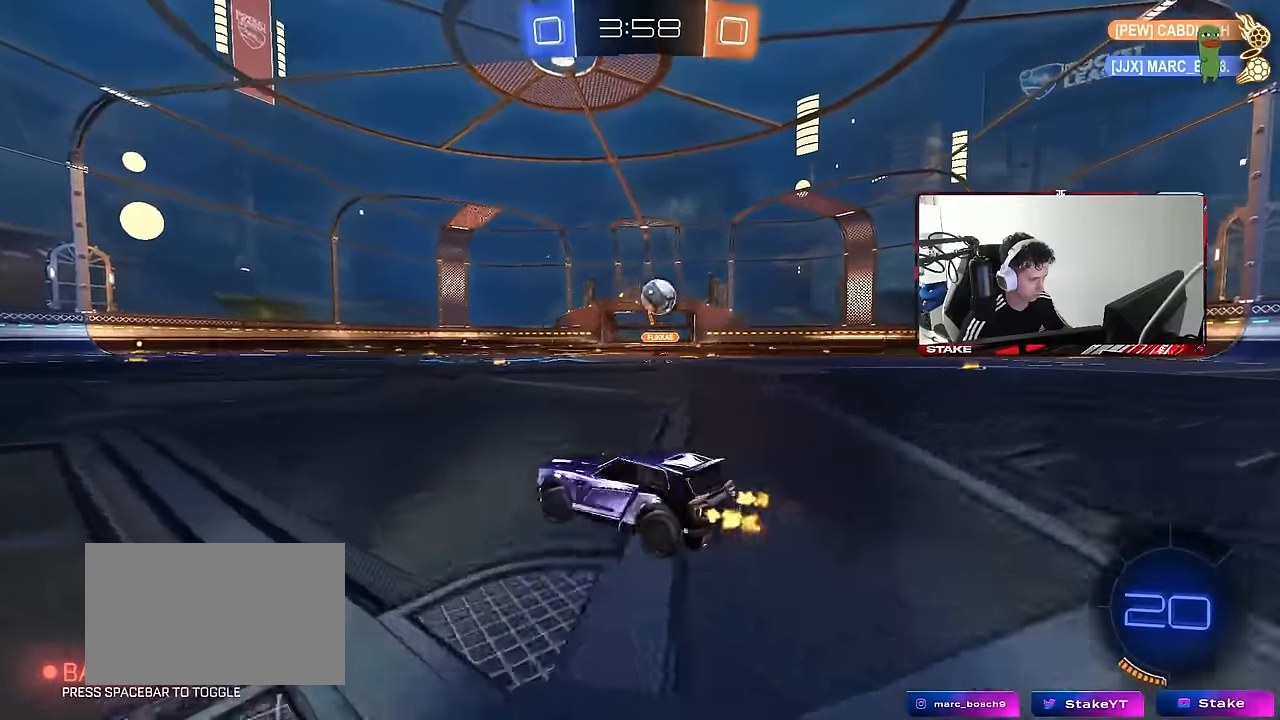
{"keys": ["a", "s"], "mouse": [], "mouse_move": "still", "events": [[183, "w", "up"], [367, "s", "down"]]}
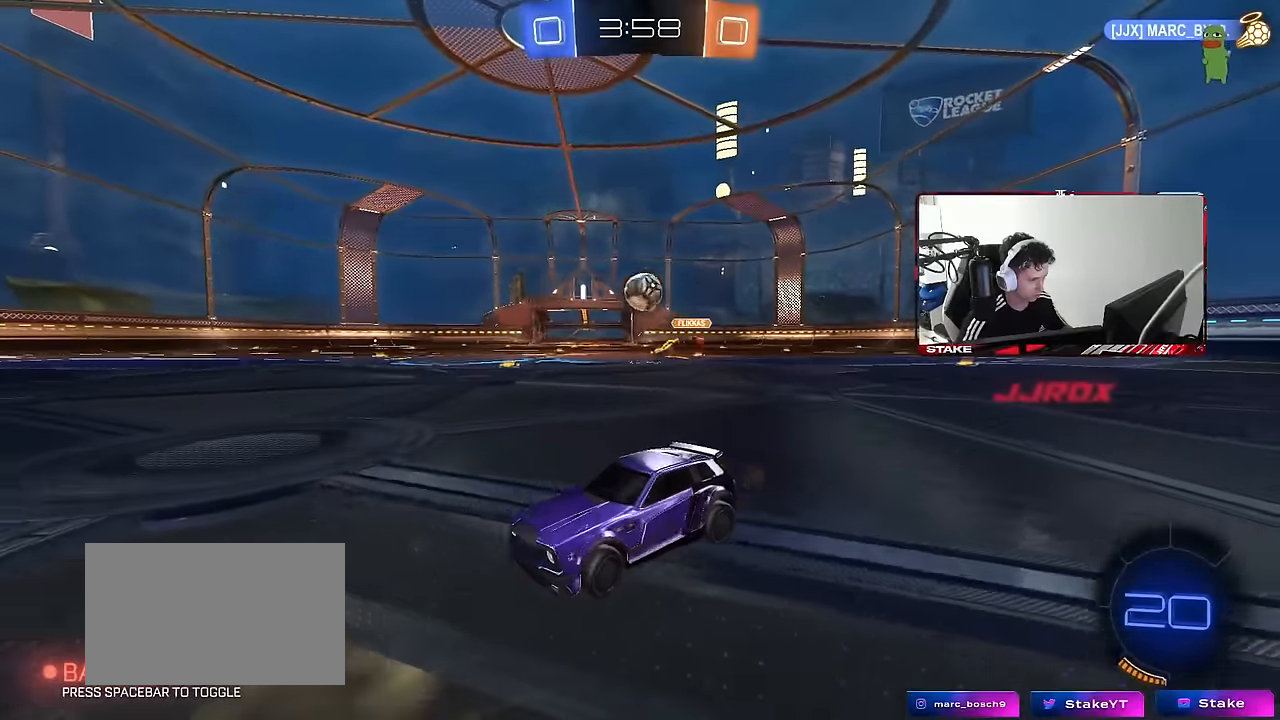
{"keys": ["w"], "mouse": ["left"], "mouse_move": "still", "events": [[17, "a", "up"], [17, "s", "up"], [150, "a", "down"], [150, "w", "down"], [300, "a", "up"], [433, "mouse_left", "down"]]}
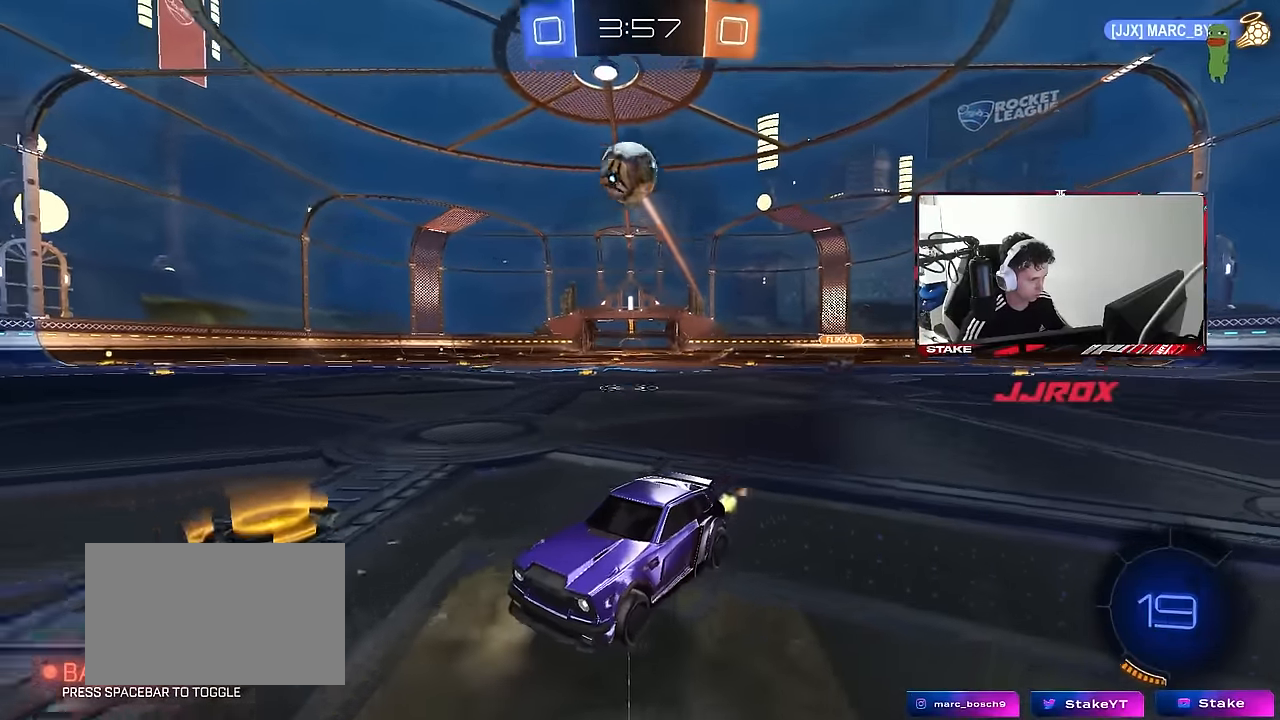
{"keys": ["a", "s", "shift"], "mouse": ["right"], "mouse_move": "down-left", "events": [[67, "mouse_right", "down"], [67, "w", "up"], [167, "d", "down"], [167, "s", "down"], [267, "mouse_left", "up"], [300, "d", "up"], [300, "mouse_right", "up"], [300, "s", "up"], [350, "mouse_right", "down"], [400, "a", "down"], [400, "s", "down"], [450, "shift", "down"]]}
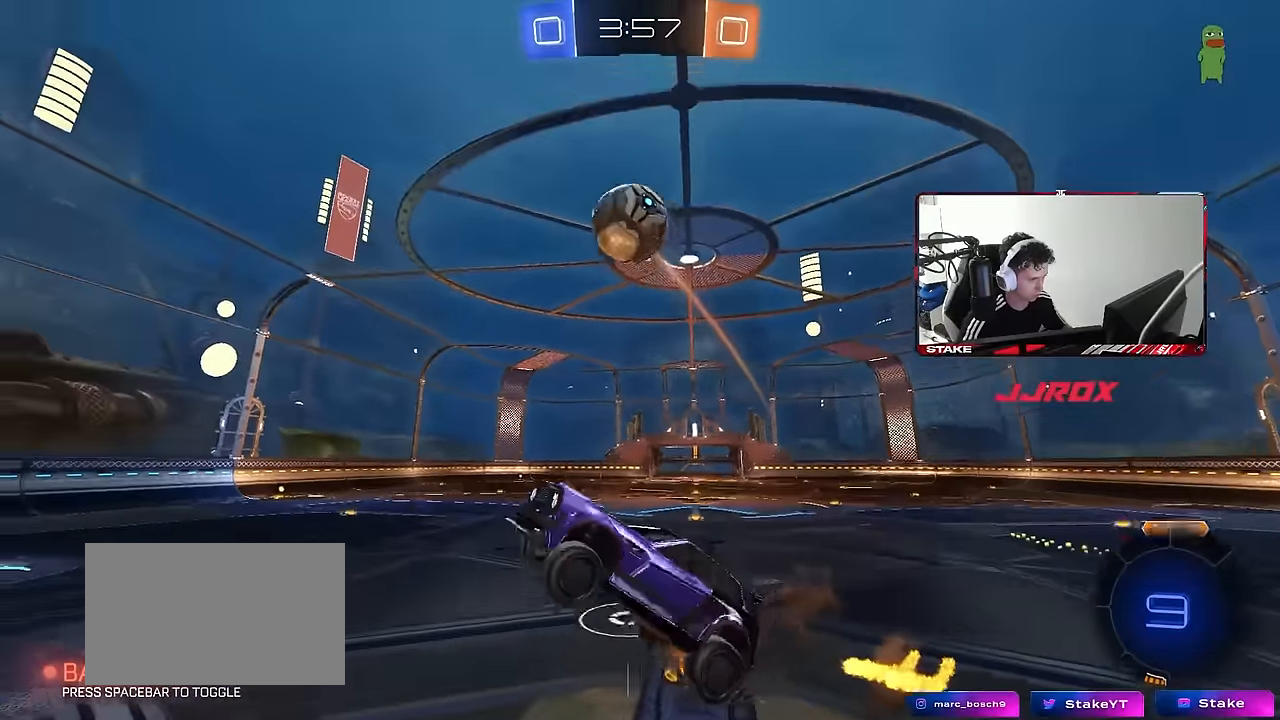
{"keys": [], "mouse": ["left"], "mouse_move": "still", "events": [[50, "s", "up"], [83, "mouse_left", "down"], [83, "mouse_right", "up"], [183, "shift", "up"], [183, "w", "down"], [367, "a", "up"], [367, "mouse_left", "up"], [367, "w", "up"], [467, "mouse_left", "down"]]}
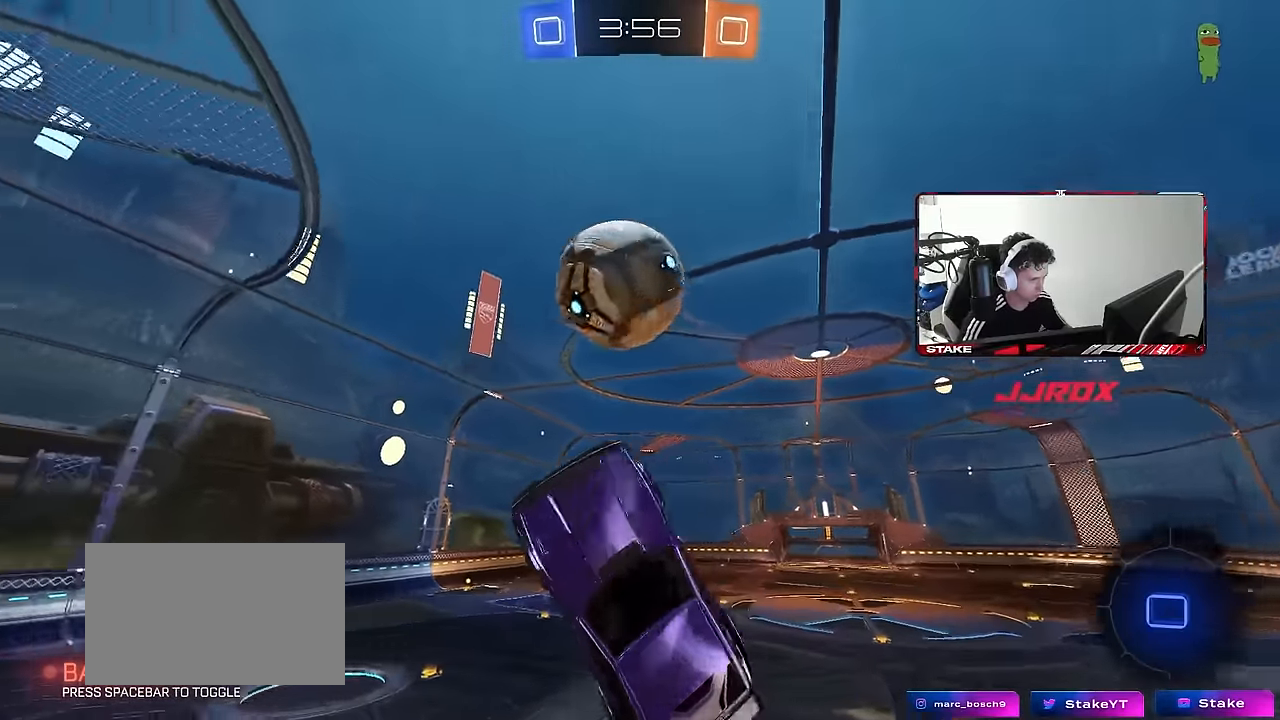
{"keys": ["a", "shift"], "mouse": [], "mouse_move": "still", "events": [[50, "w", "down"], [100, "a", "down"], [150, "shift", "down"], [233, "mouse_left", "up"], [333, "shift", "up"], [383, "w", "up"], [433, "shift", "down"]]}
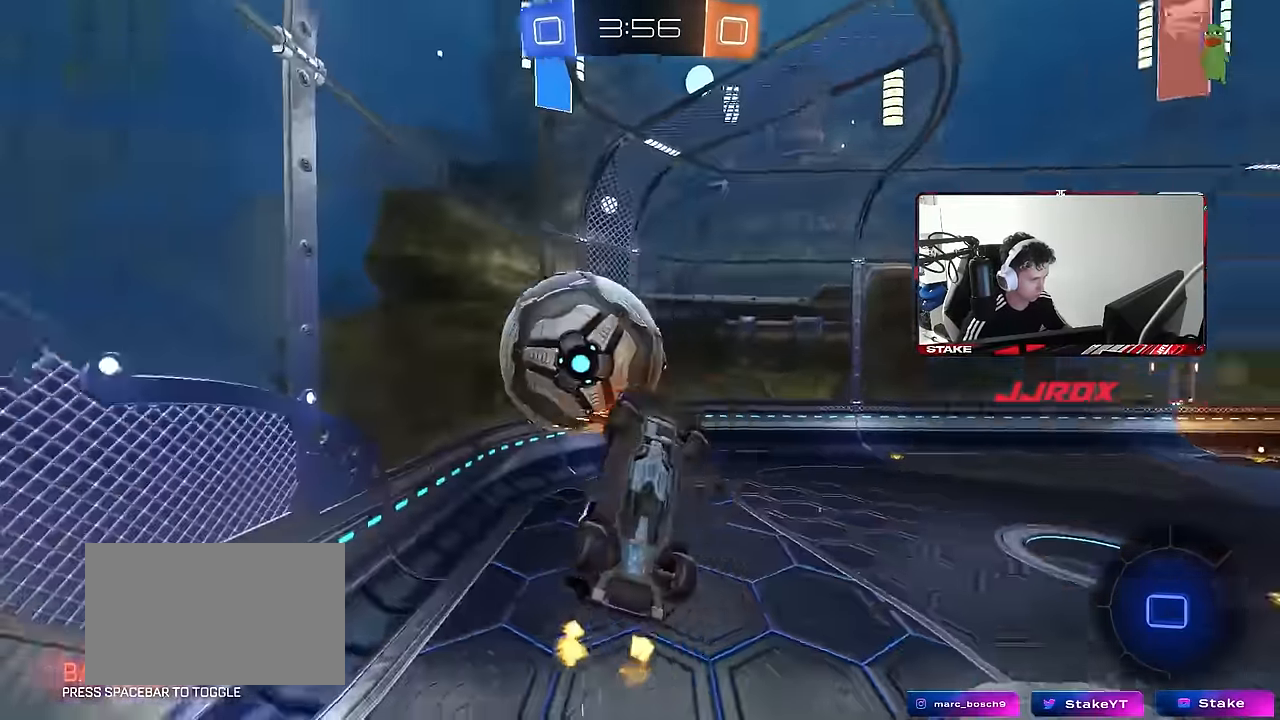
{"keys": ["d"], "mouse": [], "mouse_move": "still", "events": [[317, "a", "up"], [317, "d", "down"], [317, "shift", "up"], [400, "w", "down"], [500, "w", "up"]]}
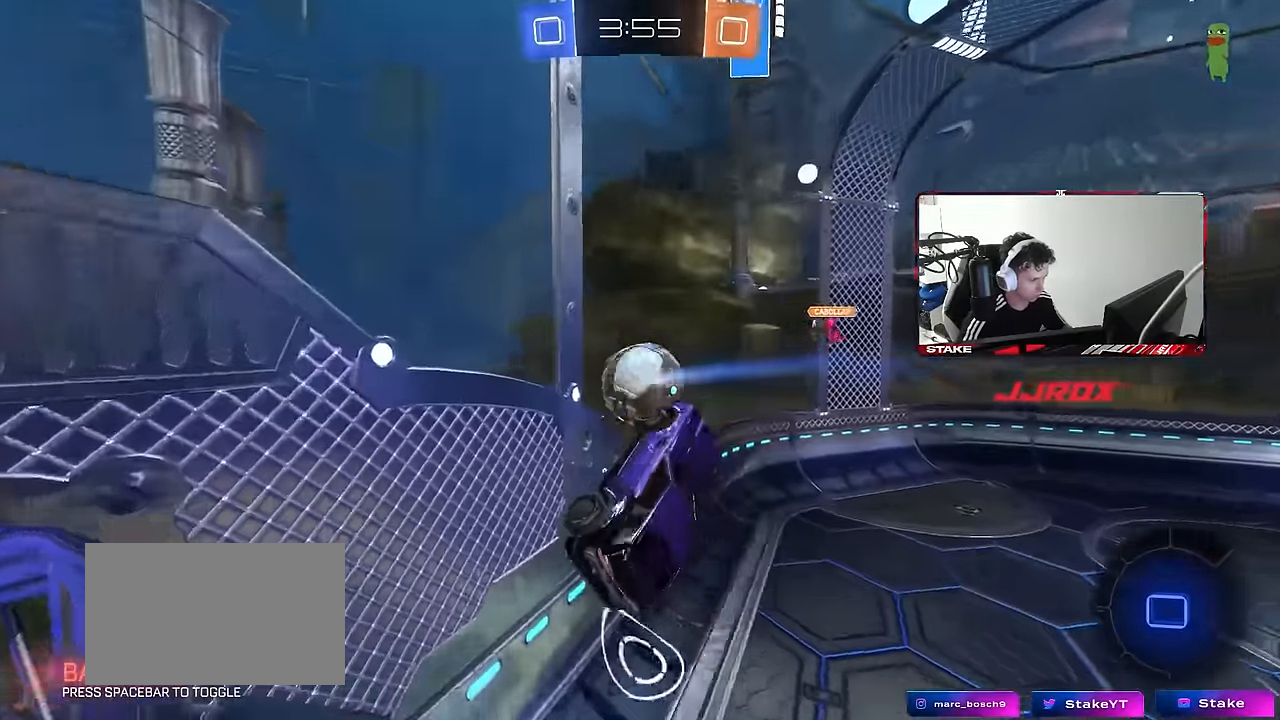
{"keys": ["a", "w"], "mouse": [], "mouse_move": "still", "events": [[33, "d", "up"], [83, "shift", "down"], [133, "a", "down"], [183, "a", "up"], [183, "shift", "up"], [183, "w", "down"], [233, "a", "down"]]}
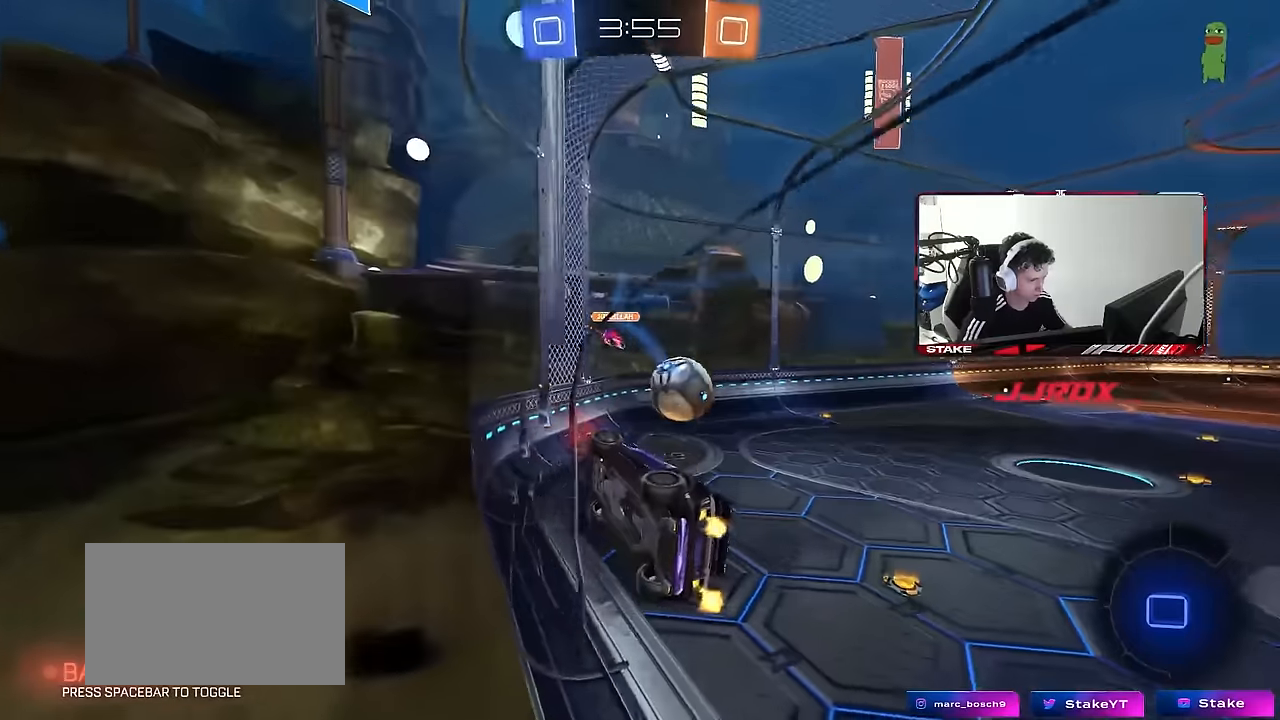
{"keys": ["a", "shift", "w"], "mouse": [], "mouse_move": "still", "events": [[16, "shift", "down"], [150, "shift", "up"], [483, "shift", "down"]]}
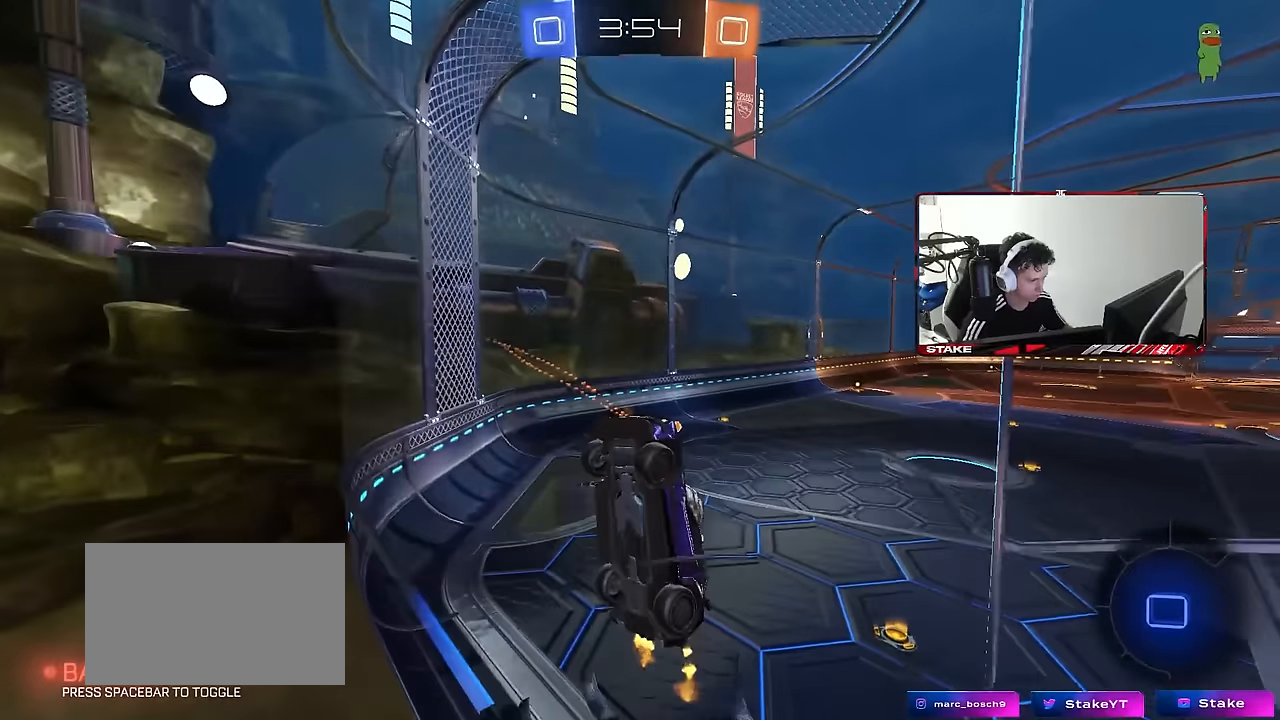
{"keys": ["a", "w"], "mouse": [], "mouse_move": "still", "events": [[66, "shift", "up"]]}
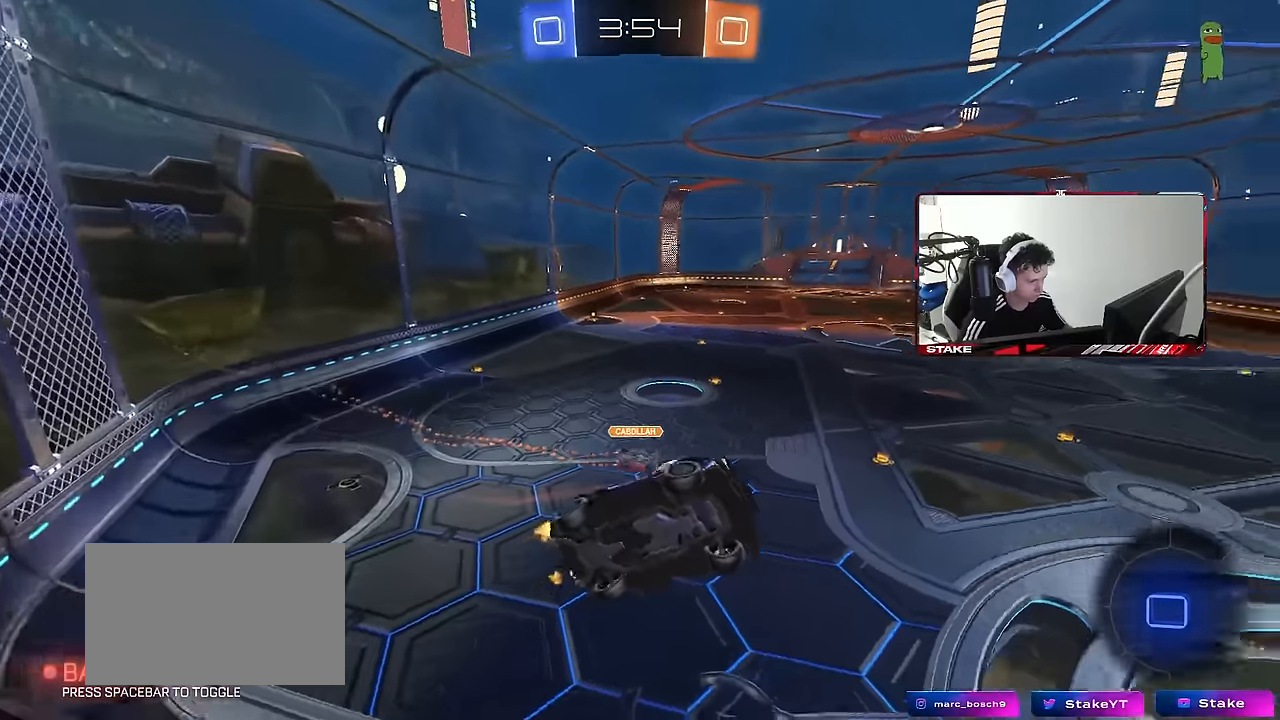
{"keys": ["w"], "mouse": [], "mouse_move": "still", "events": [[366, "a", "up"]]}
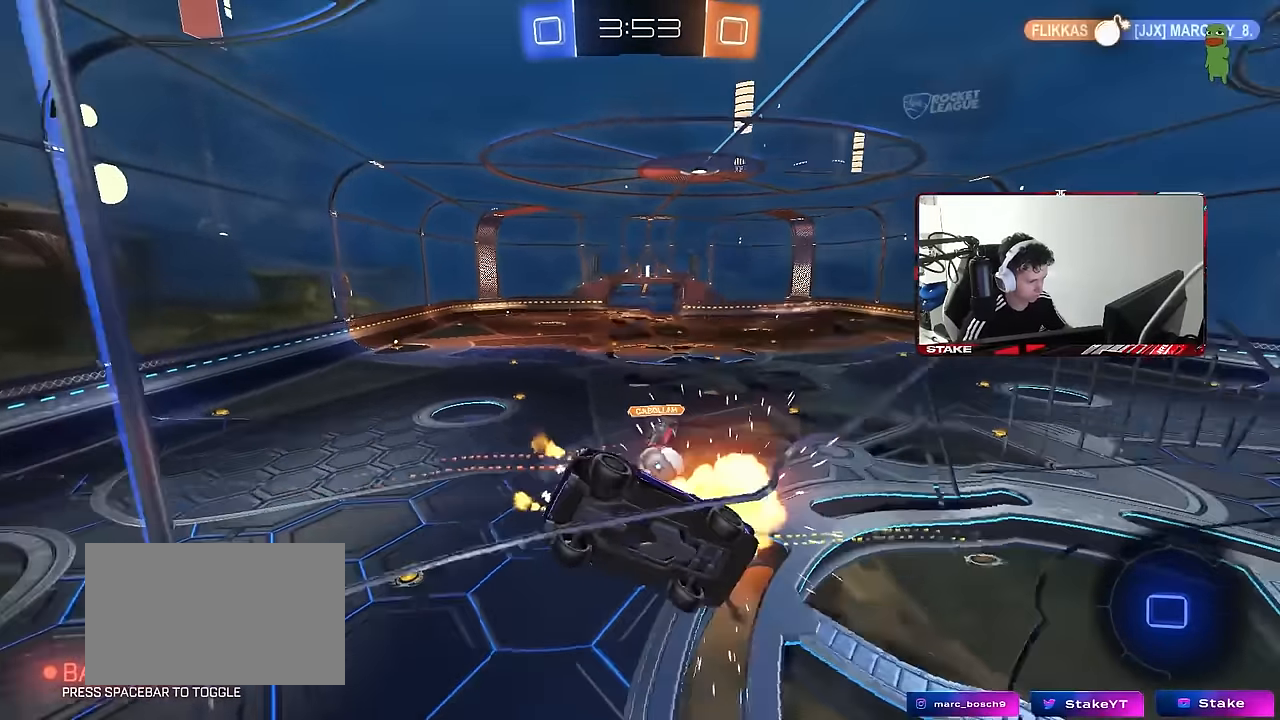
{"keys": ["d", "shift"], "mouse": [], "mouse_move": "still", "events": [[50, "d", "down"], [100, "d", "up"], [100, "w", "up"], [150, "mouse_right", "down"], [200, "s", "down"], [283, "d", "down"], [283, "shift", "down"], [383, "mouse_right", "up"], [483, "s", "up"]]}
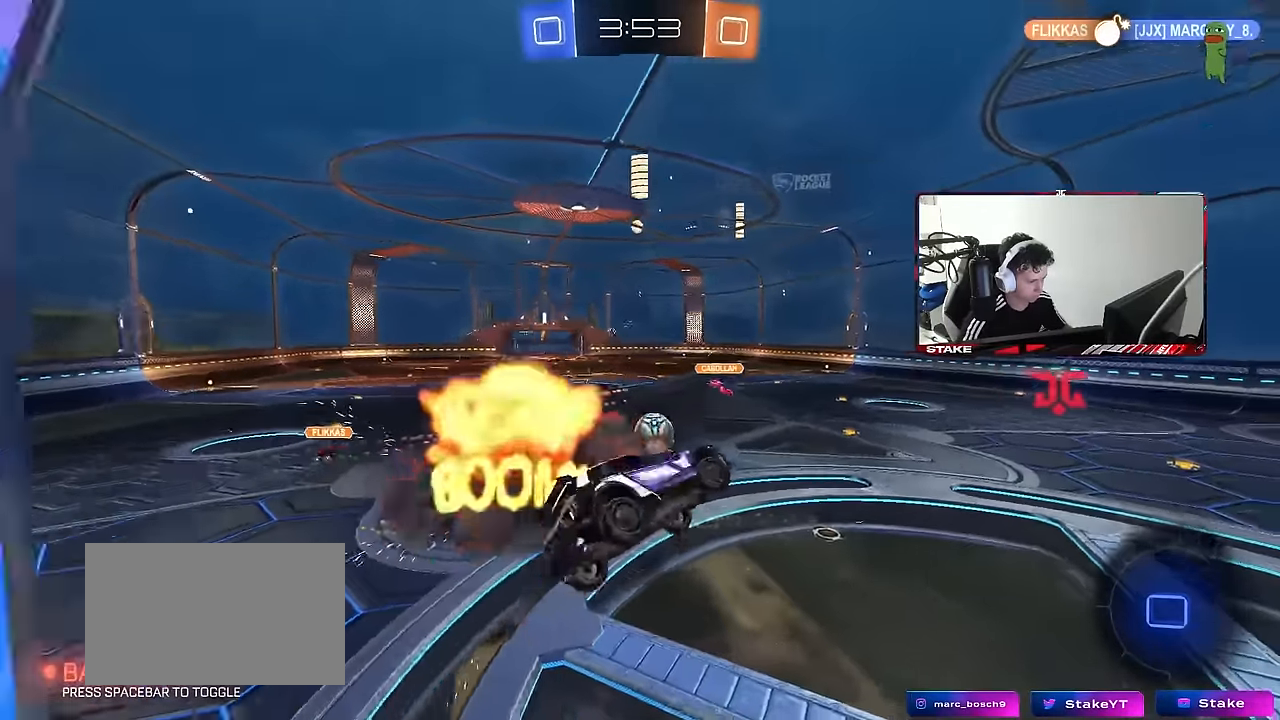
{"keys": ["a", "w"], "mouse": ["right"], "mouse_move": "up-left", "events": [[66, "d", "up"], [66, "shift", "up"], [116, "a", "down"], [166, "a", "up"], [316, "w", "down"], [383, "mouse_right", "down"], [450, "a", "down"]]}
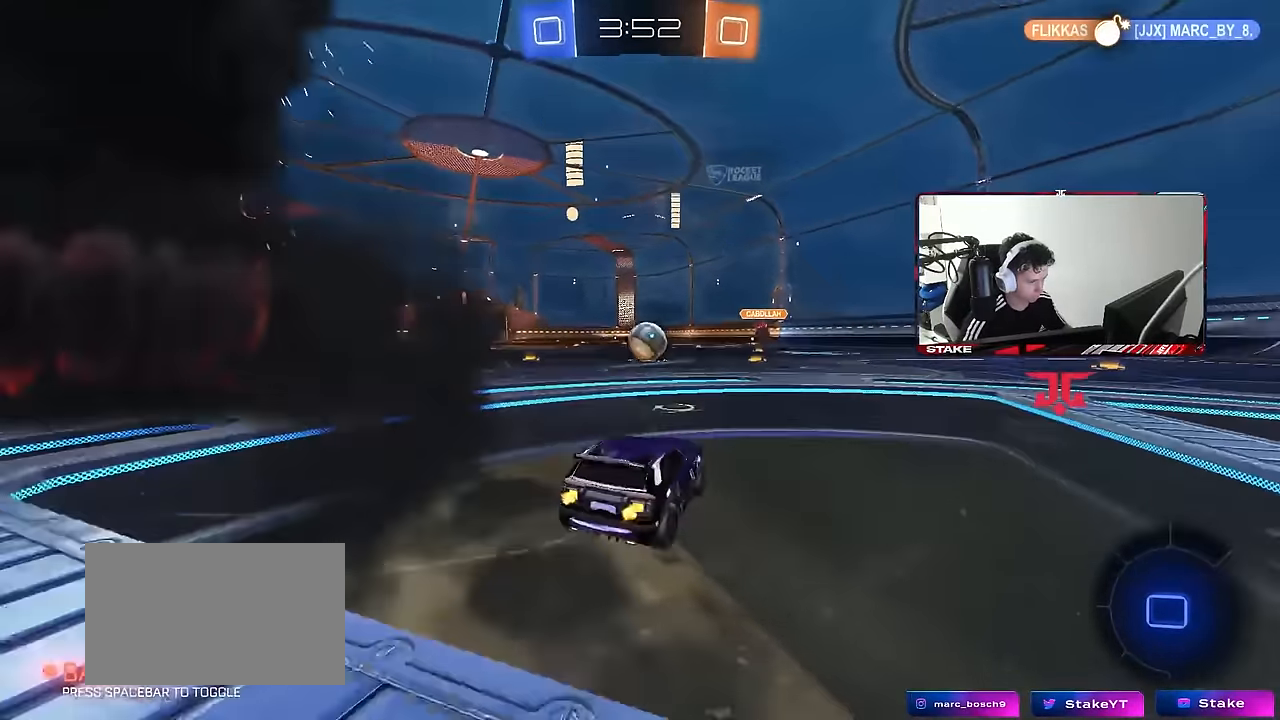
{"keys": ["w"], "mouse": [], "mouse_move": "still", "events": [[50, "mouse_right", "up"], [133, "a", "up"], [233, "d", "down"], [316, "d", "up"]]}
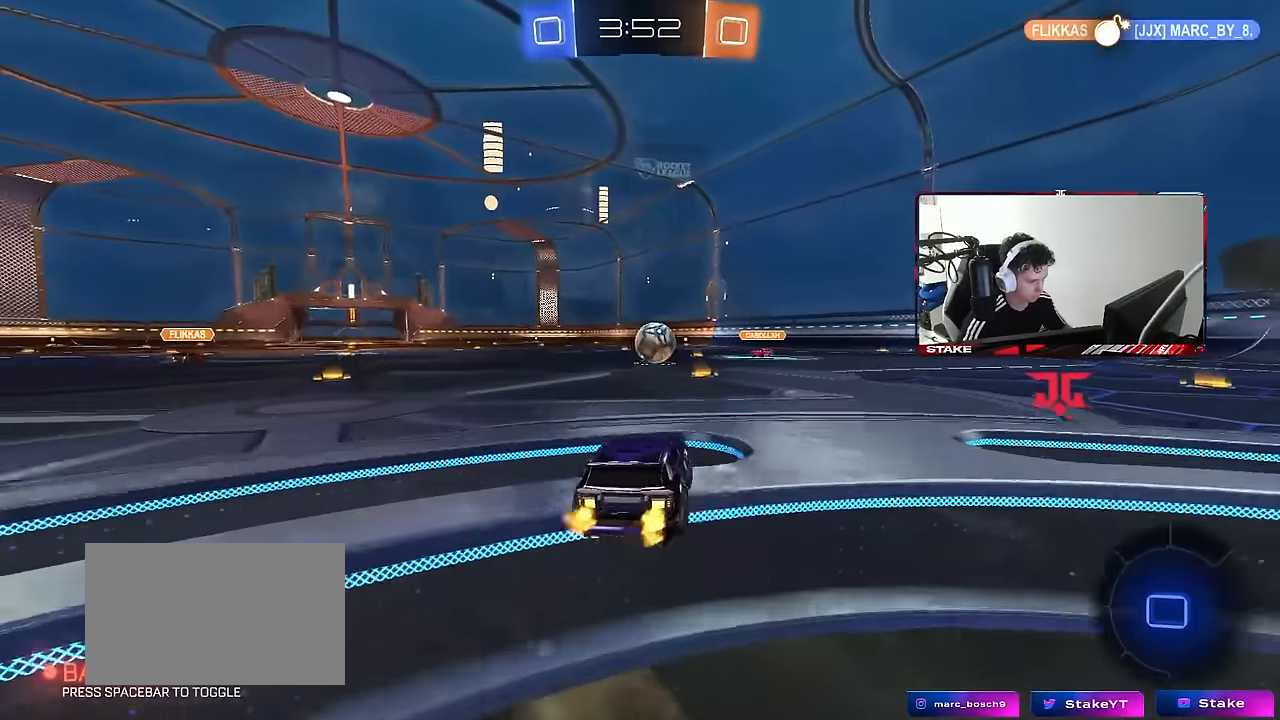
{"keys": [], "mouse": [], "mouse_move": "still", "events": [[16, "d", "down"], [66, "w", "up"], [150, "d", "up"], [200, "a", "down"], [200, "s", "down"], [333, "a", "up"], [383, "d", "down"], [433, "s", "up"], [483, "d", "up"]]}
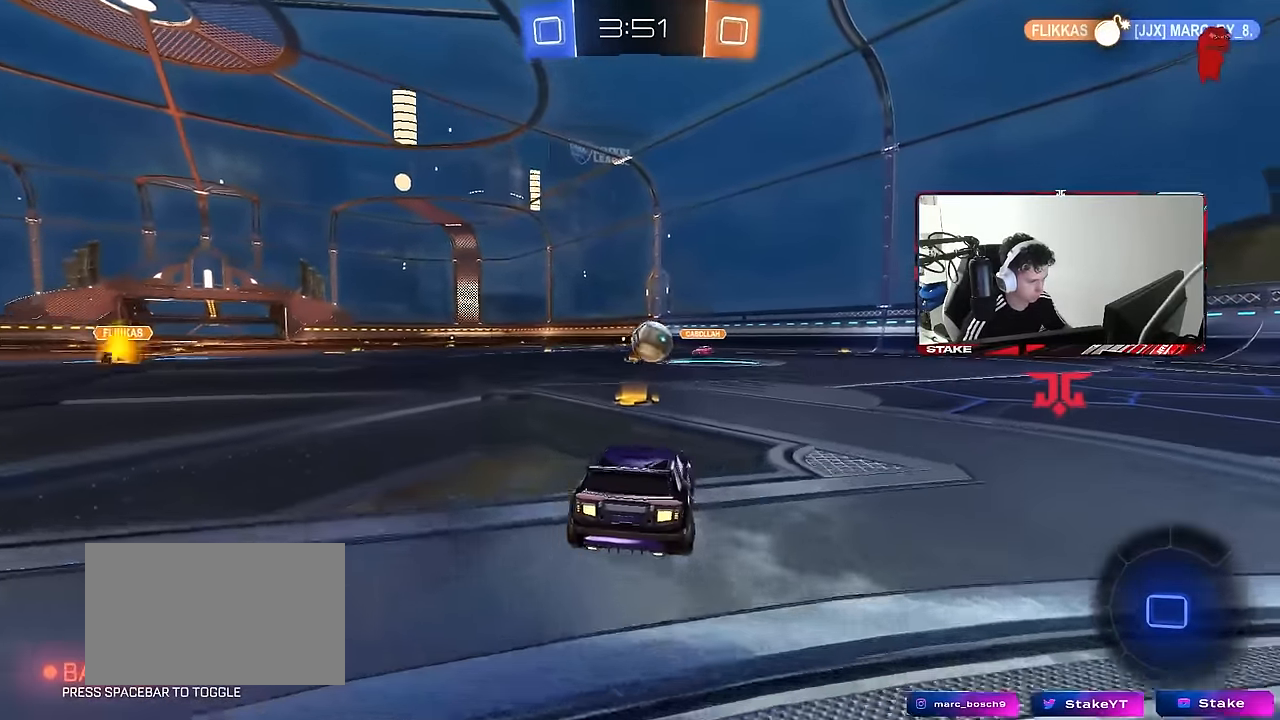
{"keys": ["d", "shift", "w"], "mouse": [], "mouse_move": "still", "events": [[66, "w", "down"], [116, "a", "down"], [216, "a", "up"], [350, "d", "down"], [400, "shift", "down"]]}
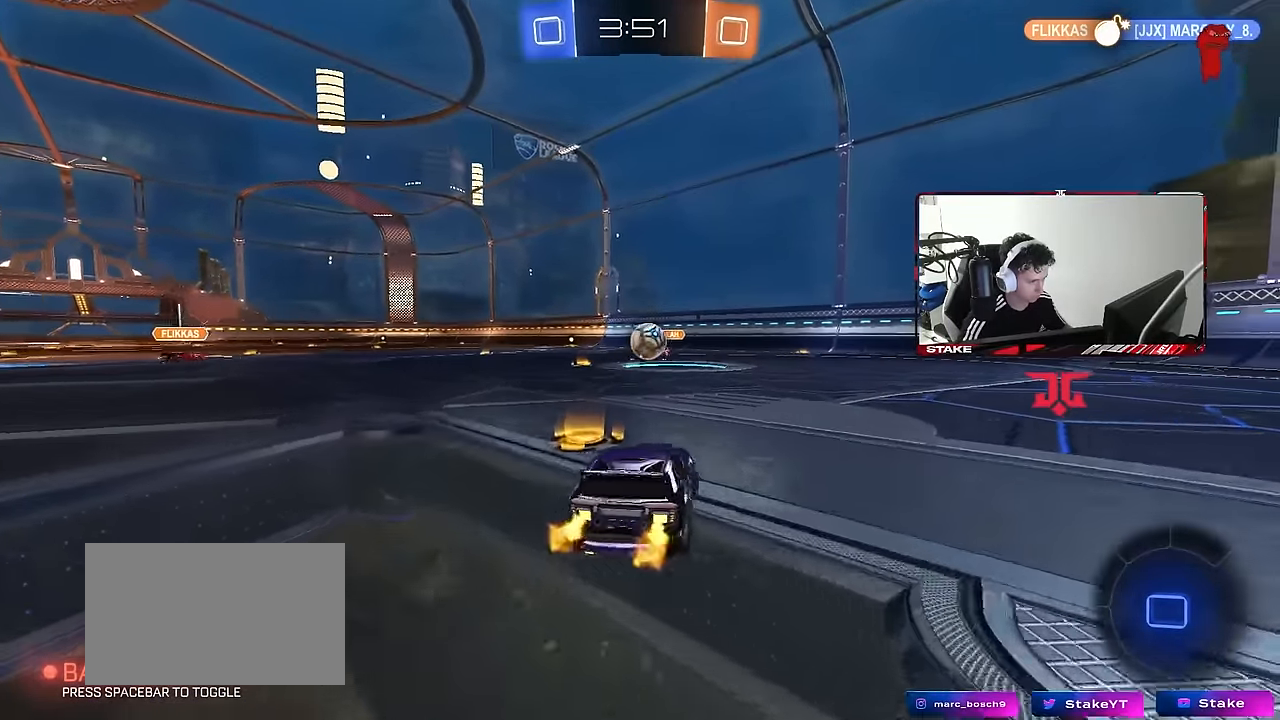
{"keys": ["d", "shift", "w"], "mouse": [], "mouse_move": "still", "events": [[83, "shift", "up"], [466, "shift", "down"]]}